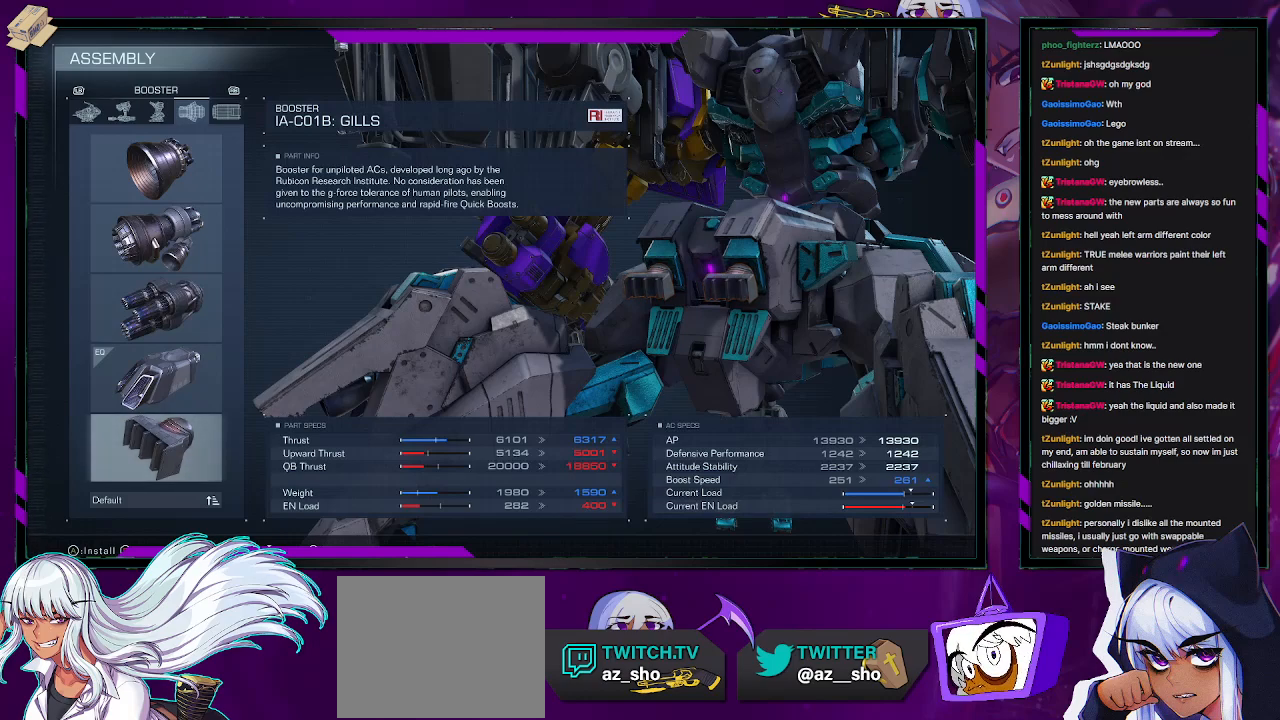
Gameplay with a controller (Xbox layout); each line is a JSON object with the inputs held at the frame after it. "events" lists button and stick changes between this image and that frame as [ms after this image, input, new state], when the widget could be followed in between.
{"buttons": ["DPAD_UP"], "left_stick": "center", "right_stick": "center", "events": [[283, "DPAD_DOWN", "down"], [367, "DPAD_DOWN", "up"], [500, "DPAD_UP", "down"]]}
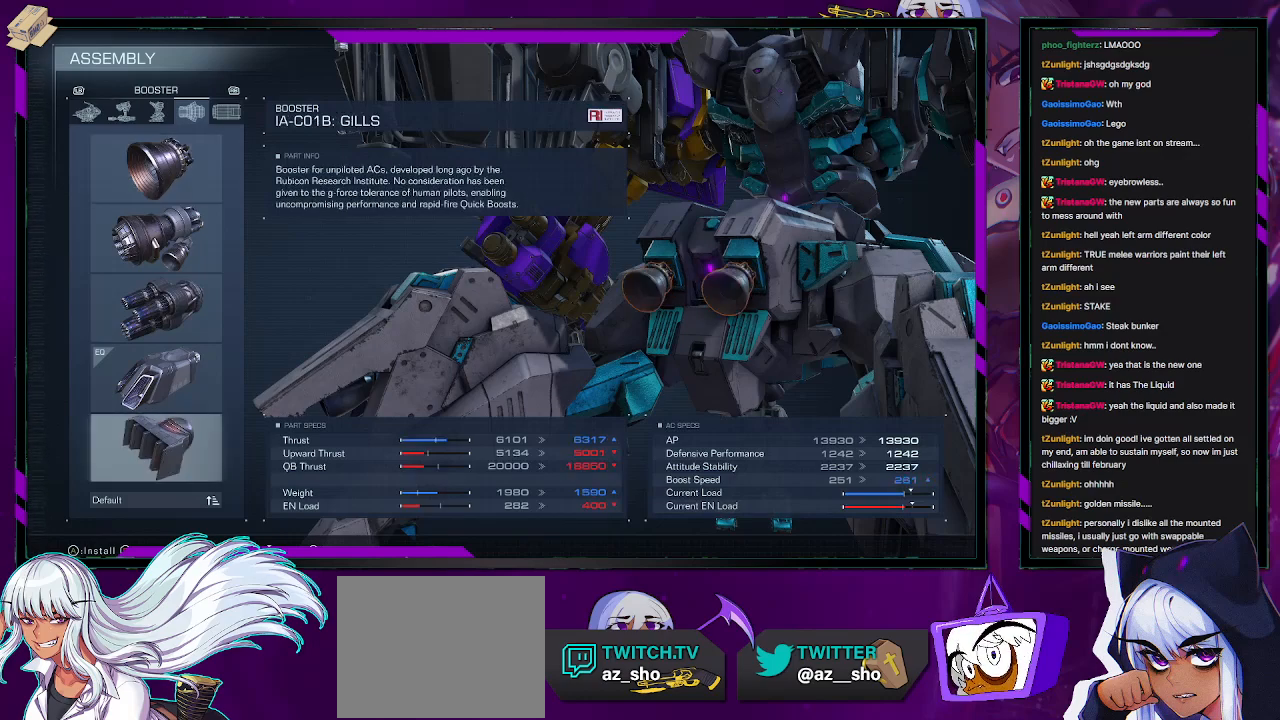
{"buttons": [], "left_stick": "center", "right_stick": "center", "events": [[50, "DPAD_UP", "up"], [150, "DPAD_UP", "down"], [183, "DPAD_UP", "up"]]}
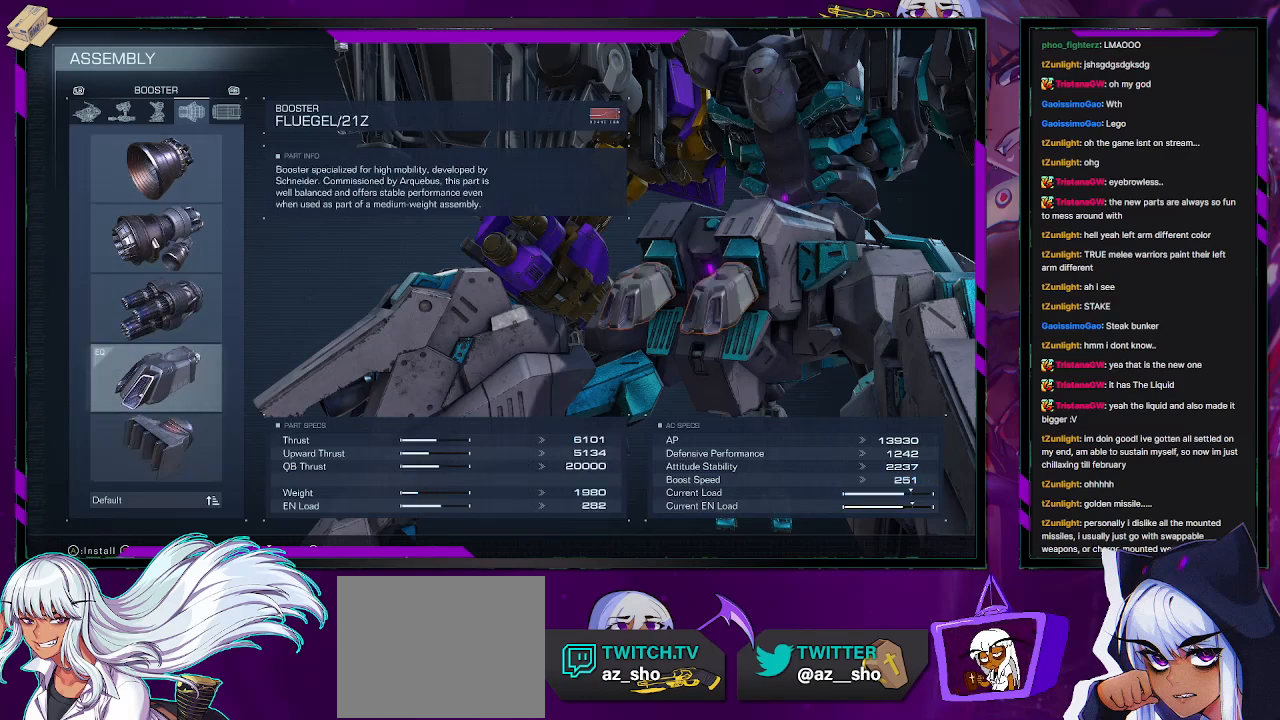
{"buttons": ["DPAD_DOWN"], "left_stick": "center", "right_stick": "center", "events": [[150, "DPAD_UP", "down"], [233, "DPAD_UP", "up"], [450, "DPAD_DOWN", "down"]]}
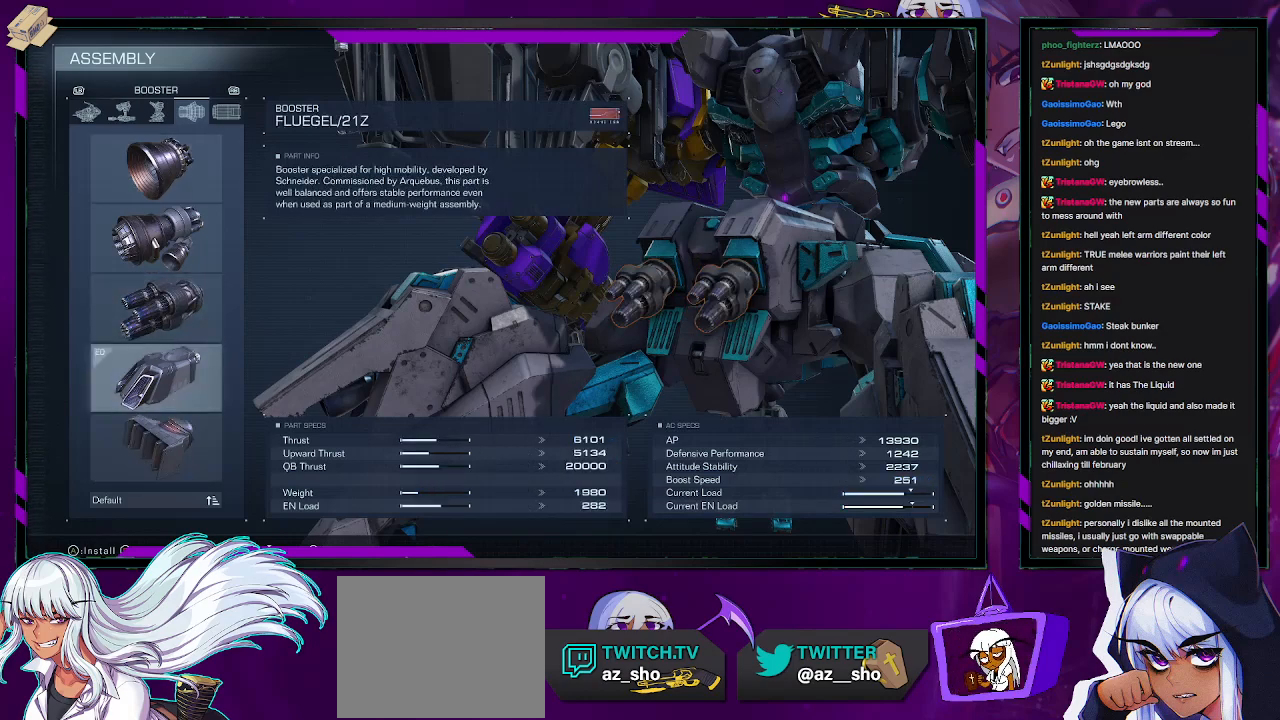
{"buttons": [], "left_stick": "center", "right_stick": "center", "events": [[33, "DPAD_DOWN", "up"], [133, "DPAD_DOWN", "down"], [200, "DPAD_DOWN", "up"]]}
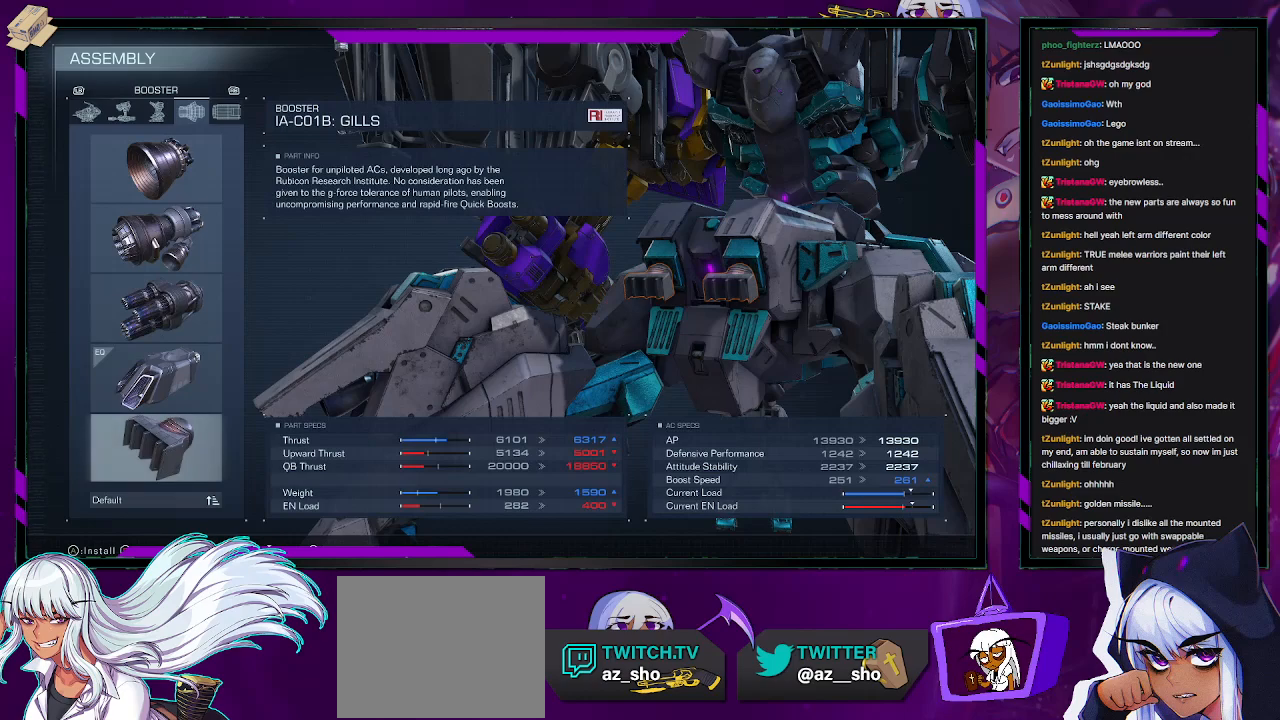
{"buttons": [], "left_stick": "center", "right_stick": "center", "events": []}
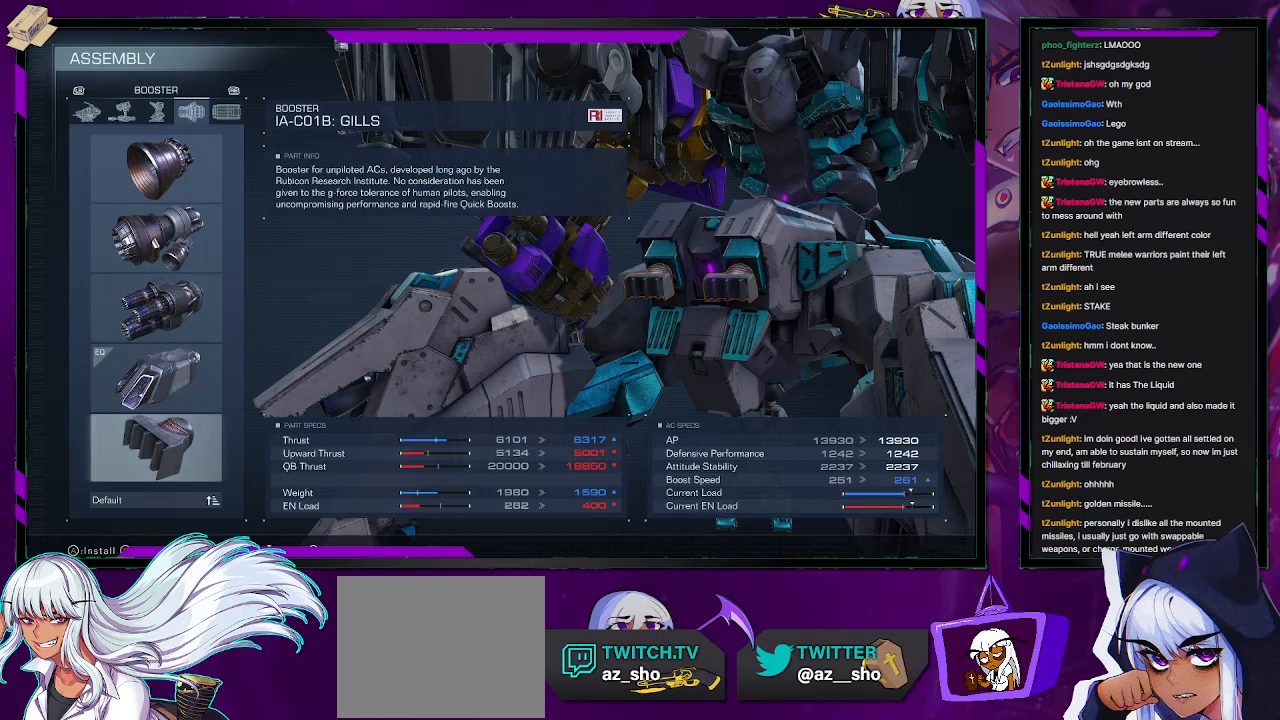
{"buttons": ["DPAD_UP"], "left_stick": "center", "right_stick": "center", "events": [[100, "DPAD_DOWN", "down"], [217, "DPAD_DOWN", "up"], [400, "DPAD_UP", "down"]]}
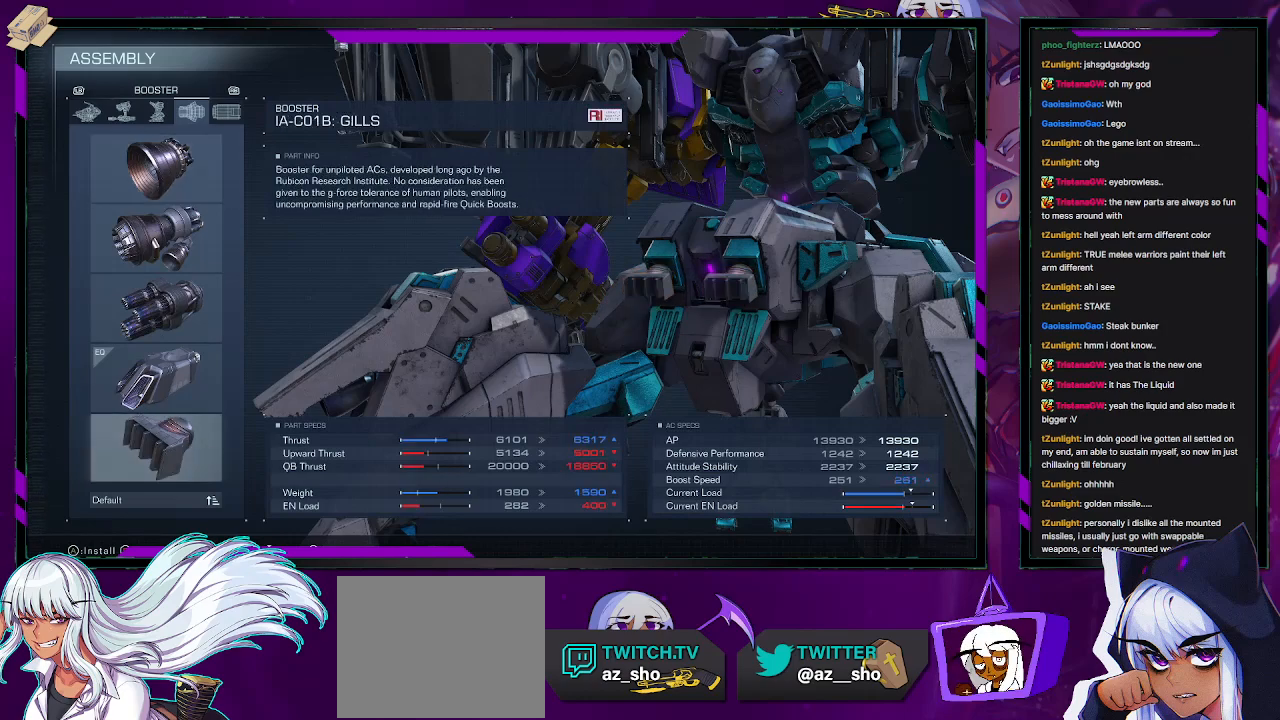
{"buttons": [], "left_stick": "center", "right_stick": "center", "events": [[17, "DPAD_UP", "up"]]}